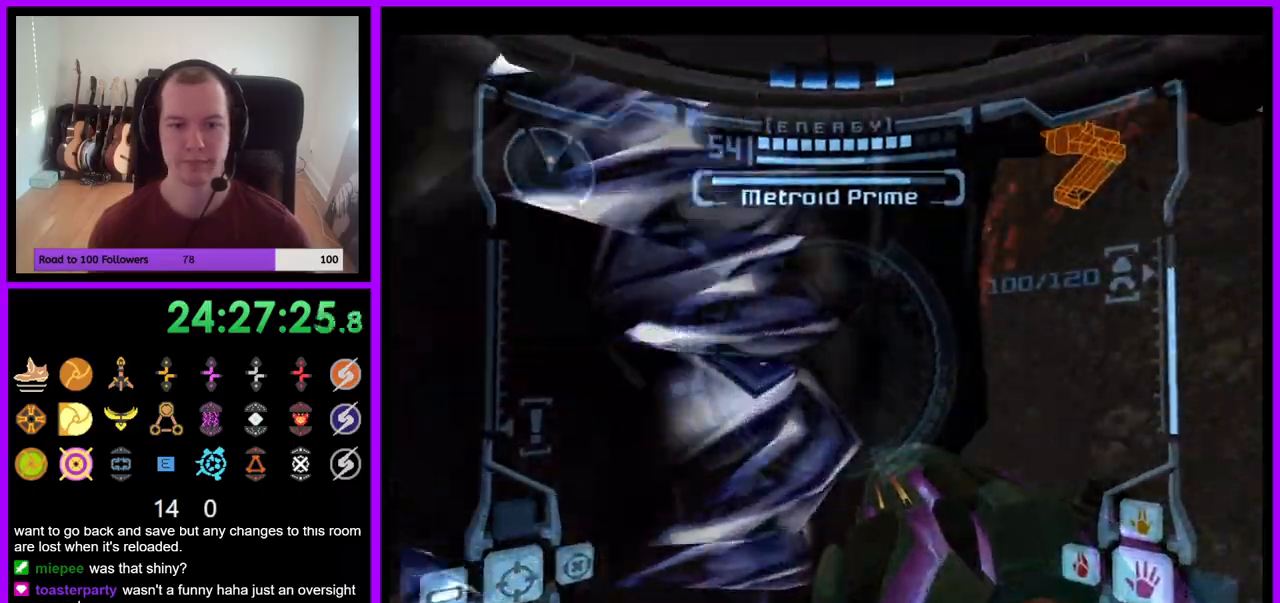
Gameplay with a controller (Nintendo layout); each line is a JSON object with the inputs held at the frame after it (dt_ms = milliseconds from this image to that frame). "events" lists button and stick changes between this image and that frame as [ms after this image, input, new state], when the widget could be followed in between. Not read: L3 R1 R3 START.
{"dt_ms": 500, "buttons": ["A", "L1"], "left_stick": "down-right", "right_stick": "center", "events": [[450, "left_stick", "down-right"]]}
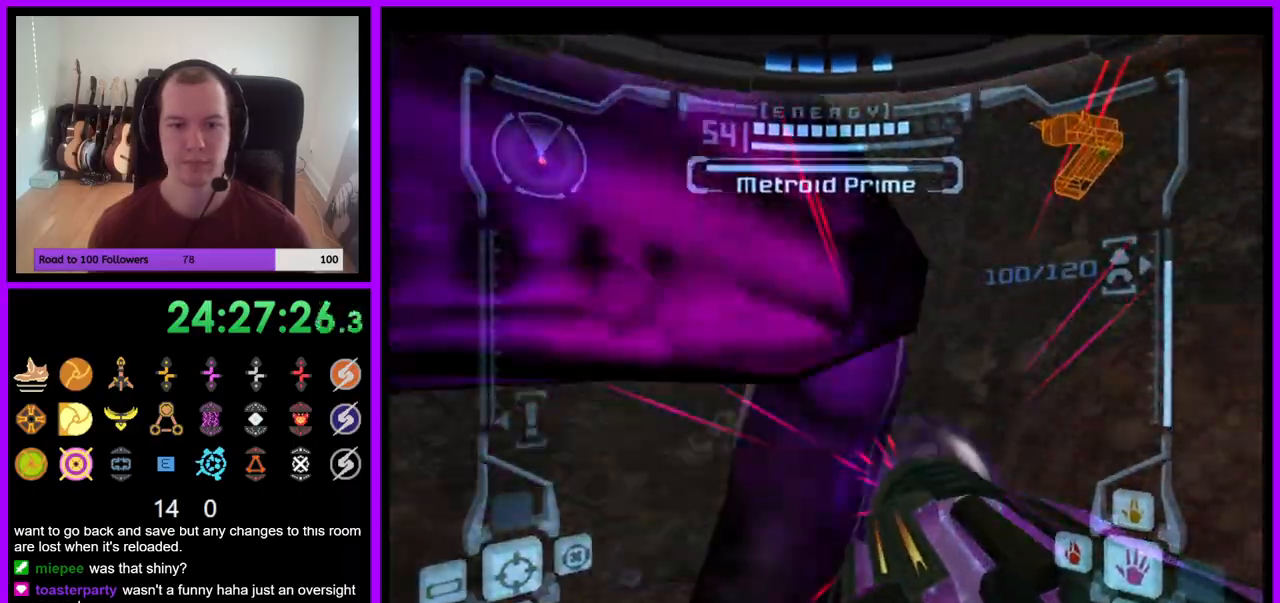
{"dt_ms": 500, "buttons": ["A"], "left_stick": "left", "right_stick": "center", "events": [[267, "L1", "up"], [283, "left_stick", "down-left"], [350, "left_stick", "left"]]}
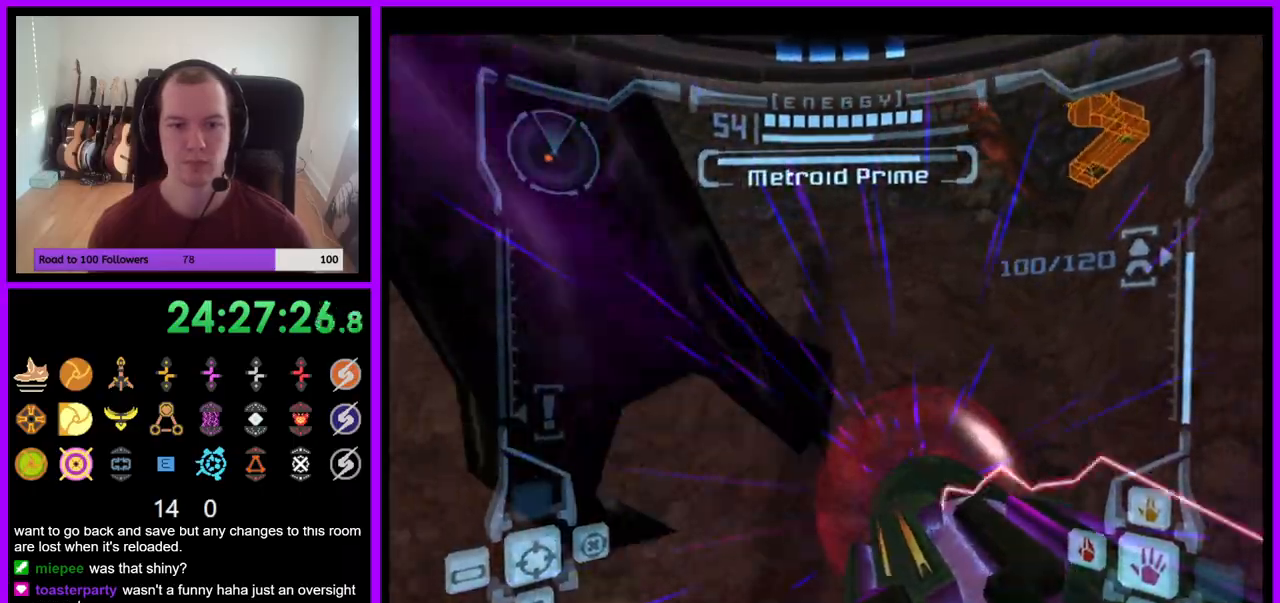
{"dt_ms": 500, "buttons": ["A"], "left_stick": "down-left", "right_stick": "center", "events": [[167, "left_stick", "down-left"]]}
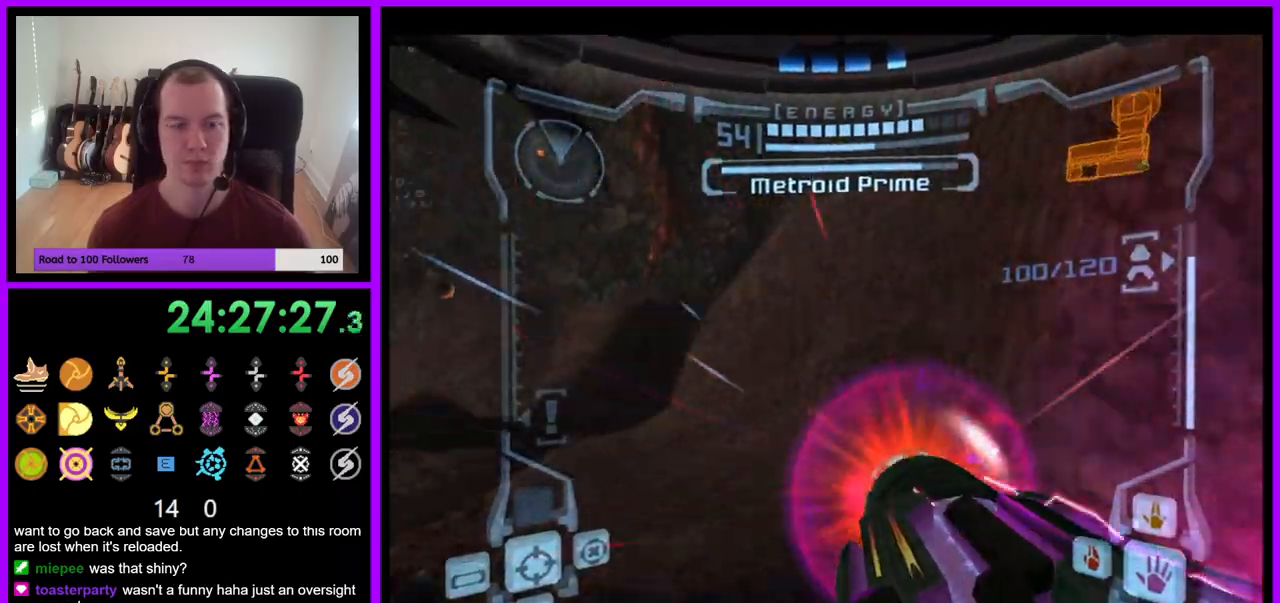
{"dt_ms": 500, "buttons": ["A"], "left_stick": "down-left", "right_stick": "center", "events": []}
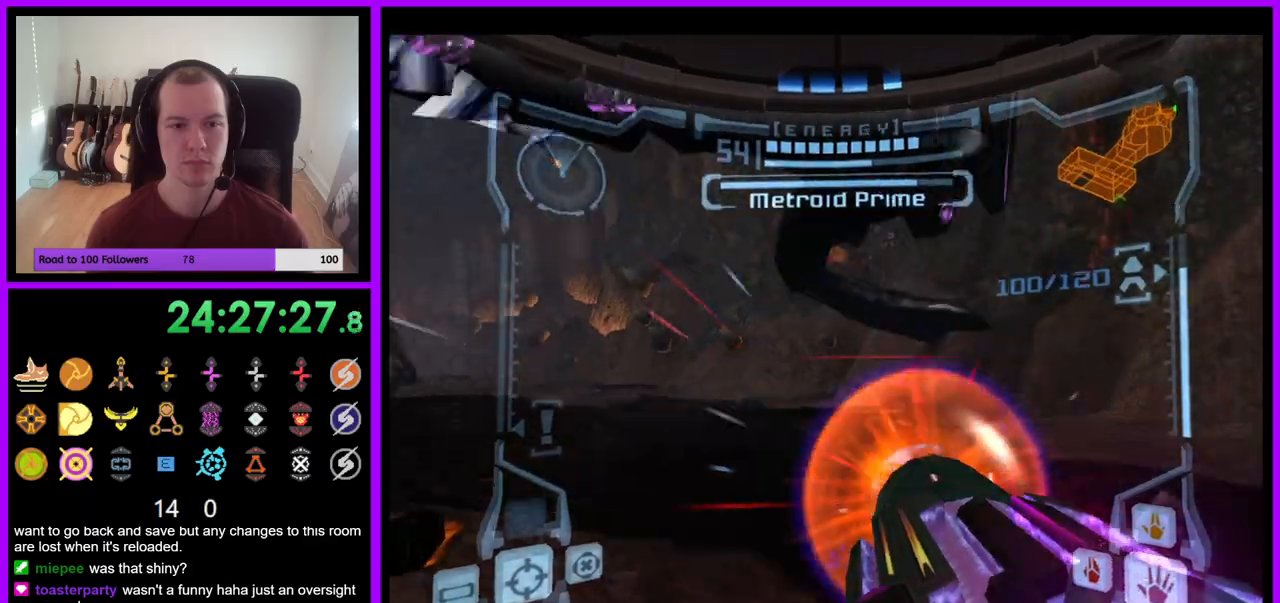
{"dt_ms": 1000, "buttons": ["A", "L1"], "left_stick": "up-left", "right_stick": "center"}
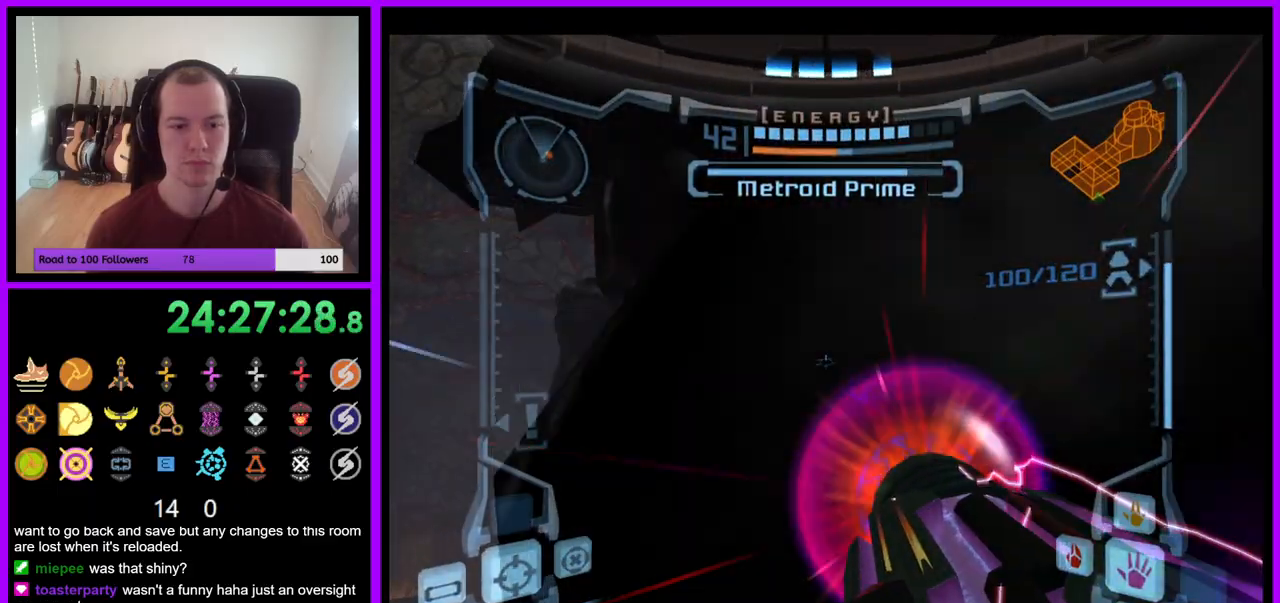
{"dt_ms": 500, "buttons": ["A"], "left_stick": "up-left", "right_stick": "center", "events": [[50, "L1", "up"]]}
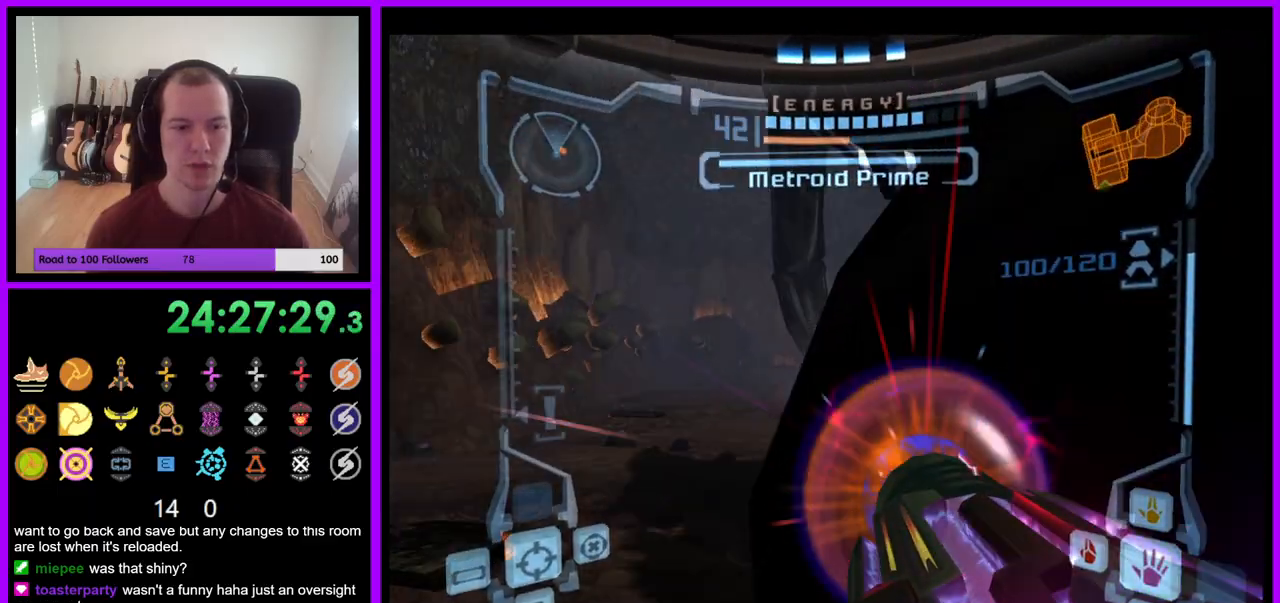
{"dt_ms": 500, "buttons": ["A", "L1"], "left_stick": "up-left", "right_stick": "center", "events": [[33, "left_stick", "up"], [133, "L1", "down"], [167, "left_stick", "up-left"]]}
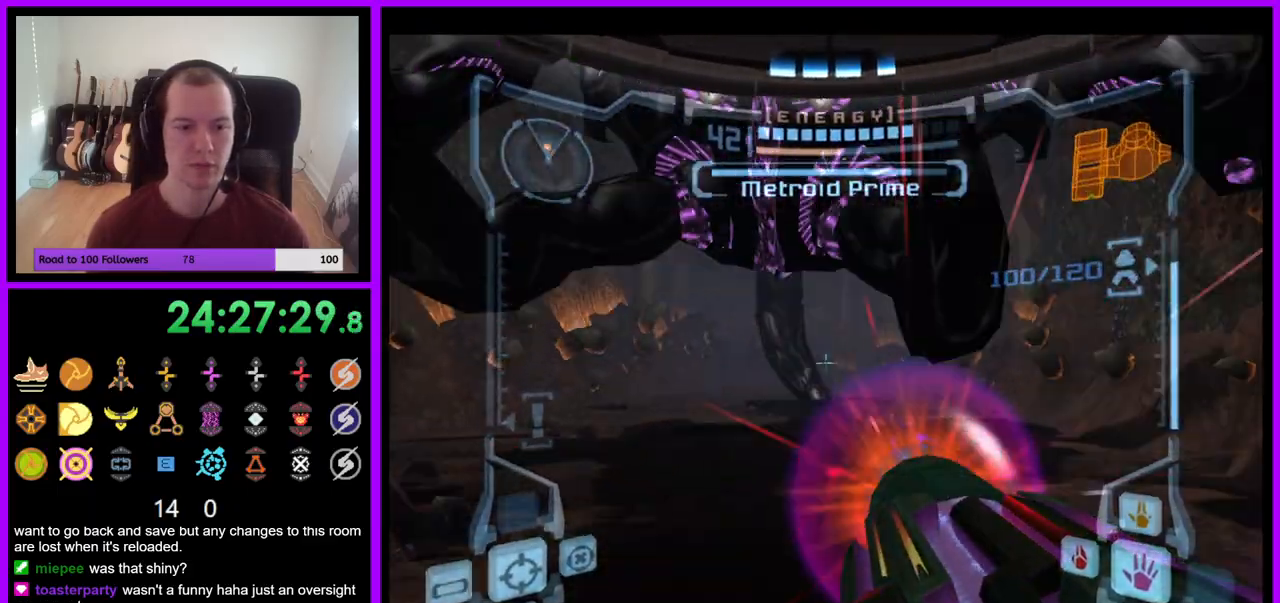
{"dt_ms": 500, "buttons": ["A", "L1"], "left_stick": "down", "right_stick": "center", "events": [[17, "left_stick", "up"], [250, "left_stick", "down"]]}
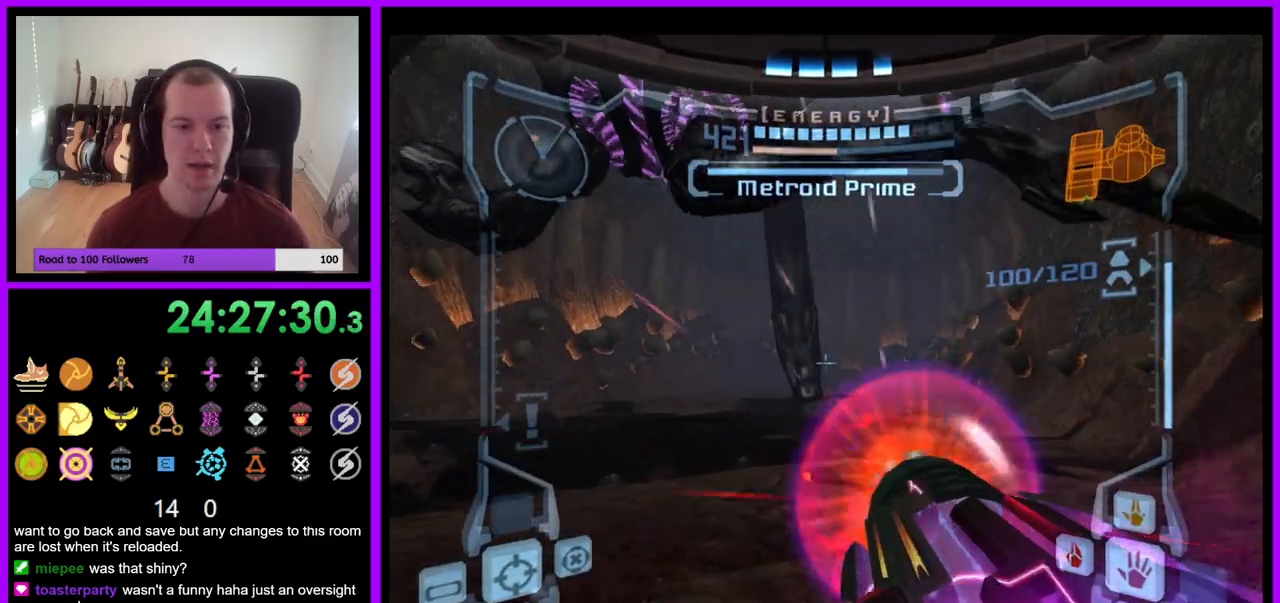
{"dt_ms": 500, "buttons": ["A"], "left_stick": "down-left", "right_stick": "center", "events": [[83, "L1", "up"], [300, "left_stick", "down-left"], [400, "Z", "down"], [483, "Z", "up"]]}
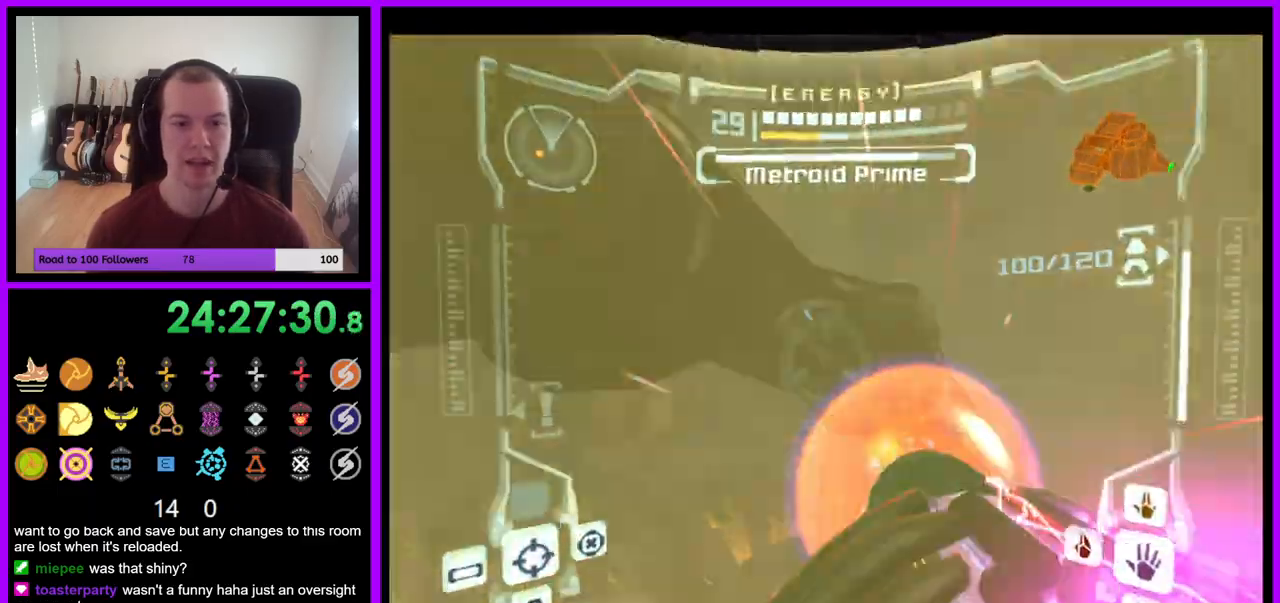
{"dt_ms": 500, "buttons": ["A", "L1"], "left_stick": "down-left", "right_stick": "center", "events": [[283, "L1", "down"]]}
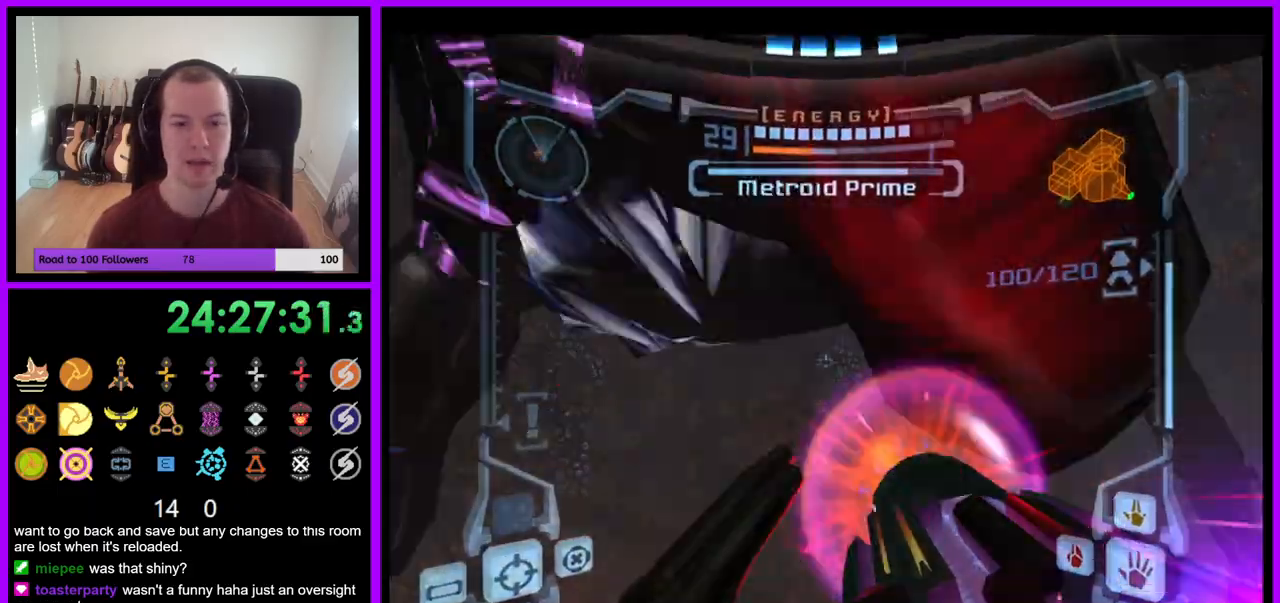
{"dt_ms": 500, "buttons": ["A", "L1"], "left_stick": "down", "right_stick": "center", "events": [[350, "left_stick", "down"]]}
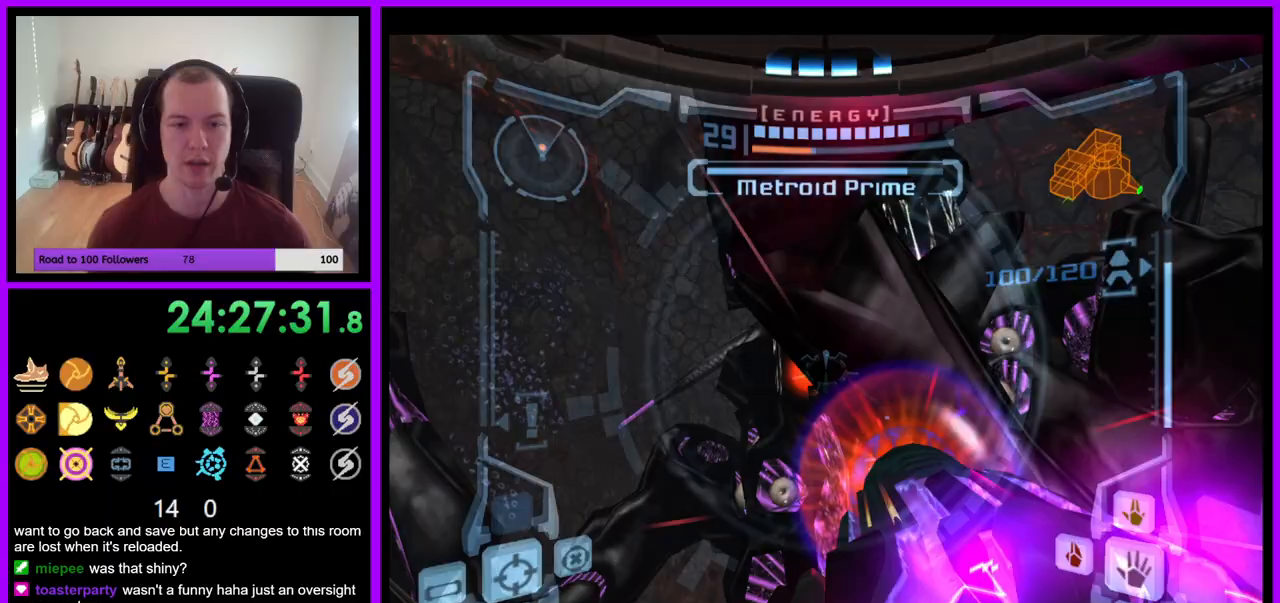
{"dt_ms": 500, "buttons": ["A", "L1"], "left_stick": "left", "right_stick": "center", "events": [[33, "left_stick", "down-left"], [300, "A", "up"], [433, "left_stick", "left"], [450, "A", "down"]]}
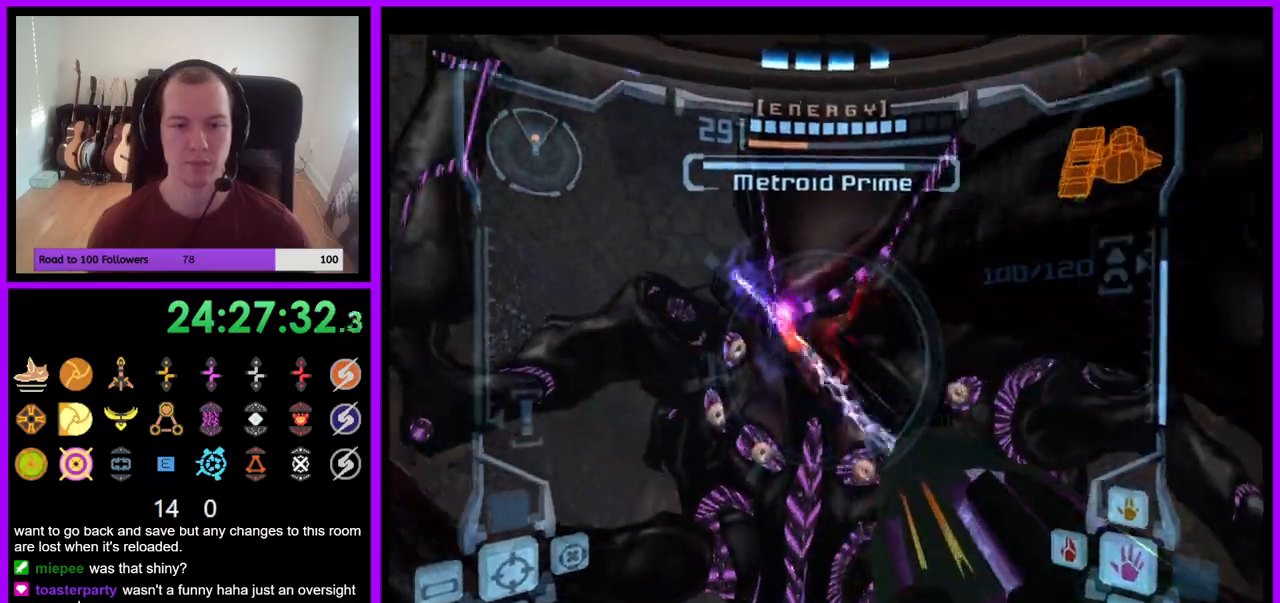
{"dt_ms": 500, "buttons": ["A", "L1"], "left_stick": "up", "right_stick": "center", "events": [[217, "left_stick", "center"], [450, "left_stick", "up"]]}
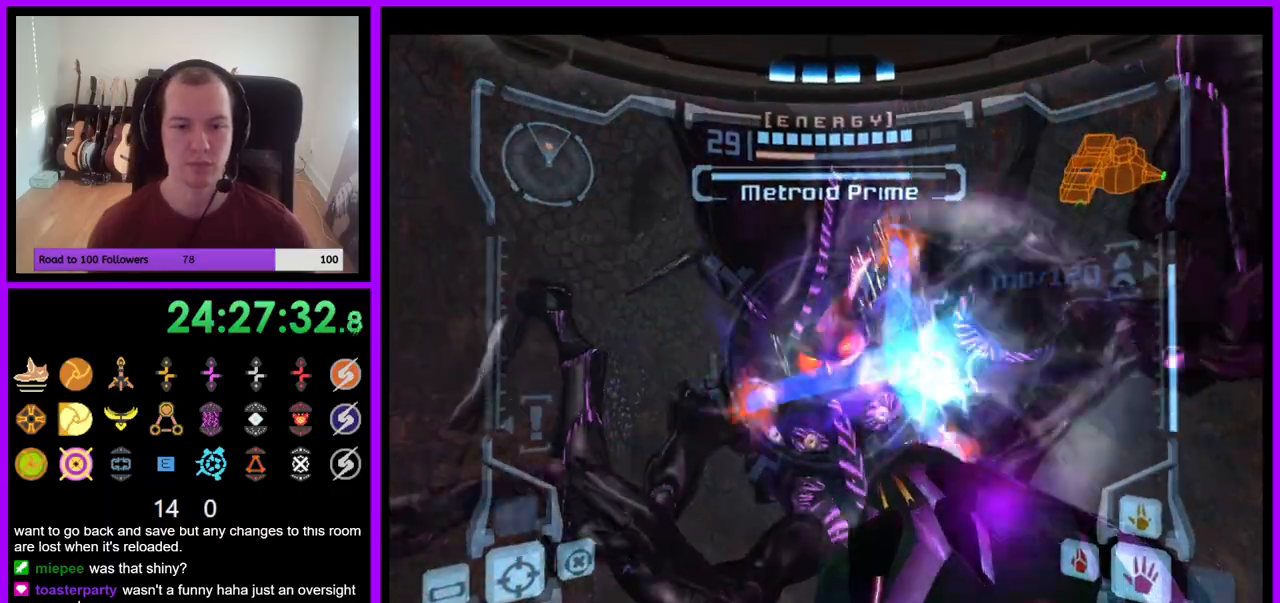
{"dt_ms": 500, "buttons": ["A", "L1"], "left_stick": "up-right", "right_stick": "center", "events": [[133, "left_stick", "up-right"]]}
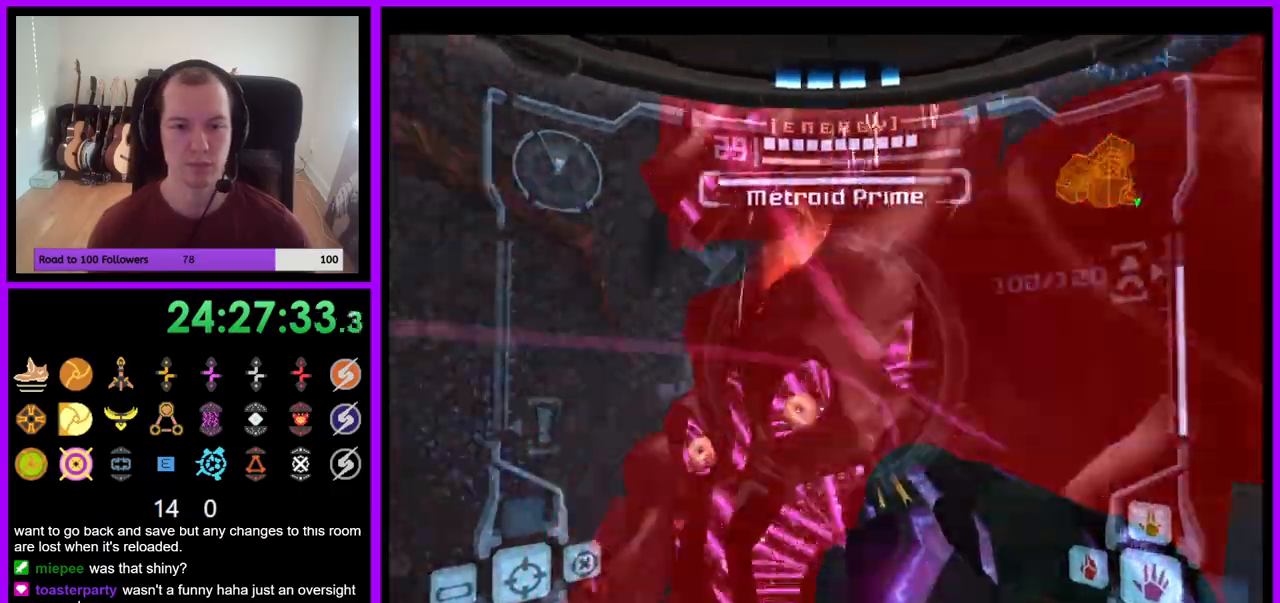
{"dt_ms": 500, "buttons": ["A", "L1"], "left_stick": "down-left", "right_stick": "center", "events": [[100, "Z", "down"], [167, "Z", "up"], [183, "left_stick", "center"], [250, "left_stick", "down-left"], [333, "X", "down"], [450, "X", "up"]]}
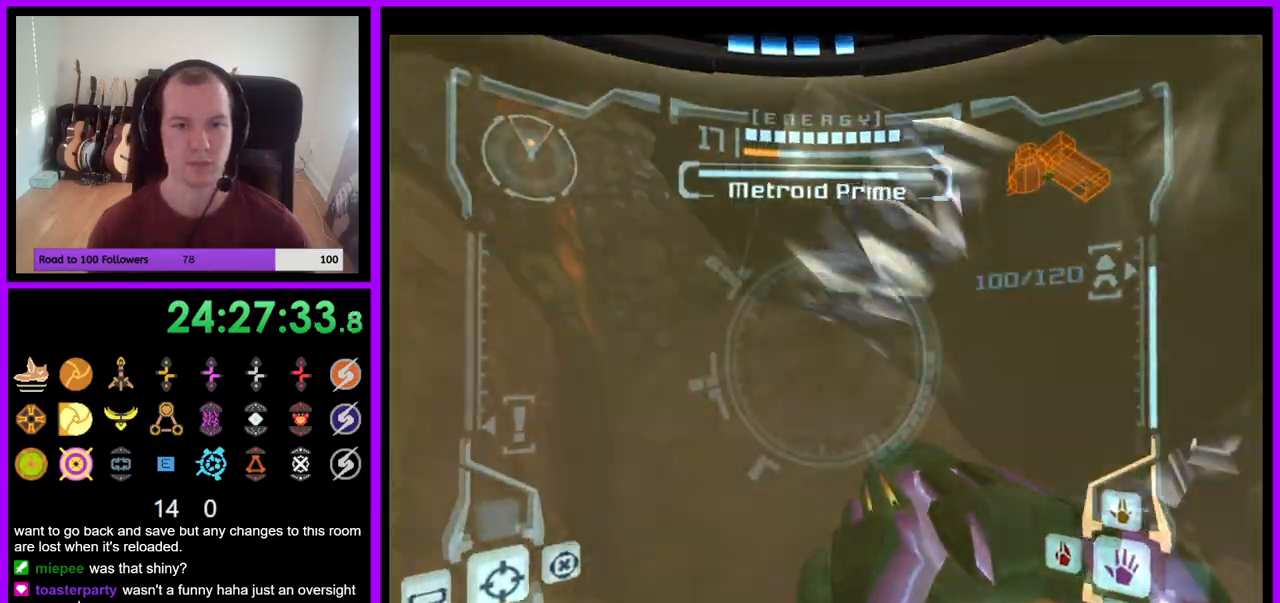
{"dt_ms": 500, "buttons": ["A", "L1"], "left_stick": "down-left", "right_stick": "center"}
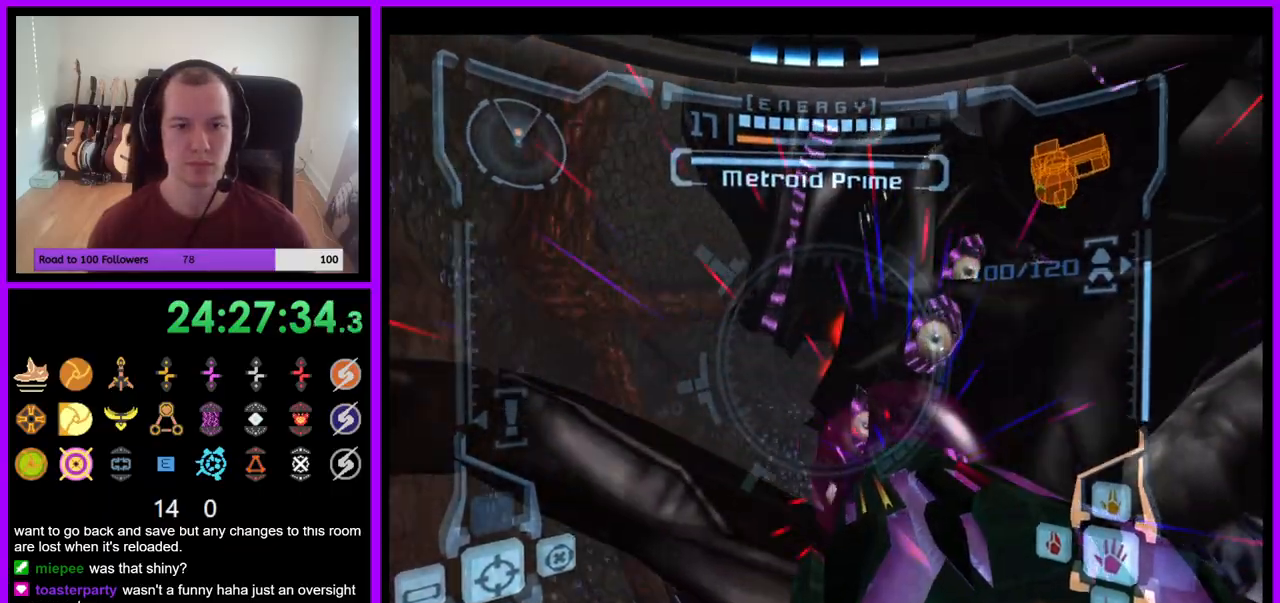
{"dt_ms": 500, "buttons": ["A", "L1"], "left_stick": "left", "right_stick": "center", "events": [[300, "left_stick", "left"]]}
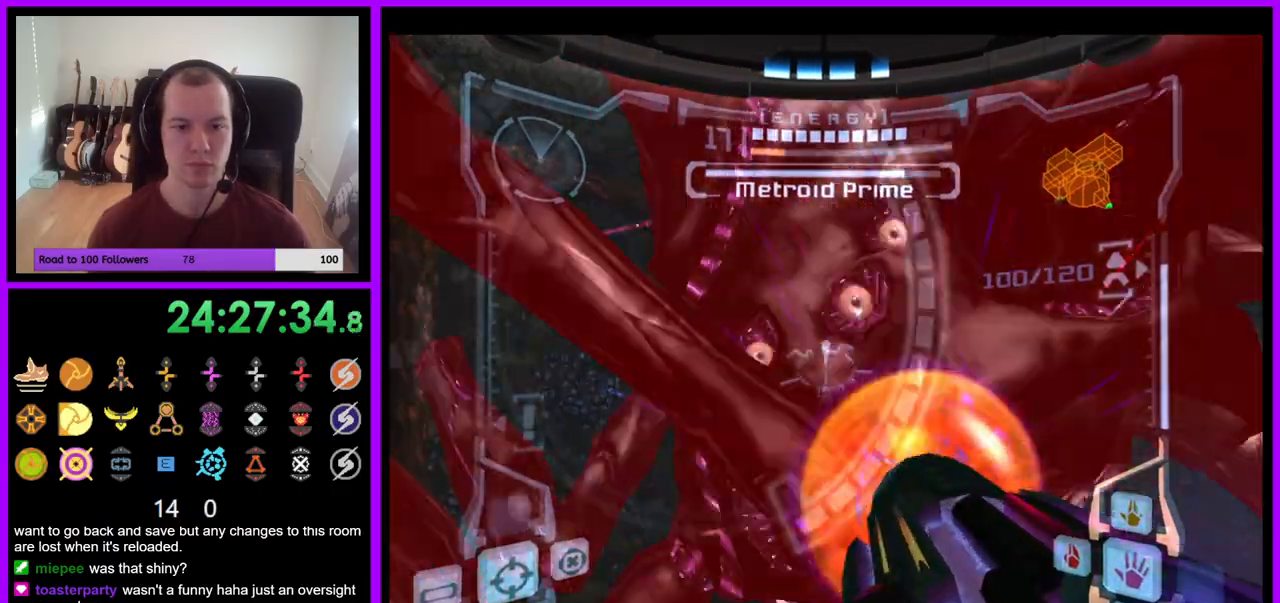
{"dt_ms": 500, "buttons": ["A", "L1"], "left_stick": "center", "right_stick": "center", "events": [[50, "A", "up"], [100, "left_stick", "center"], [133, "A", "down"]]}
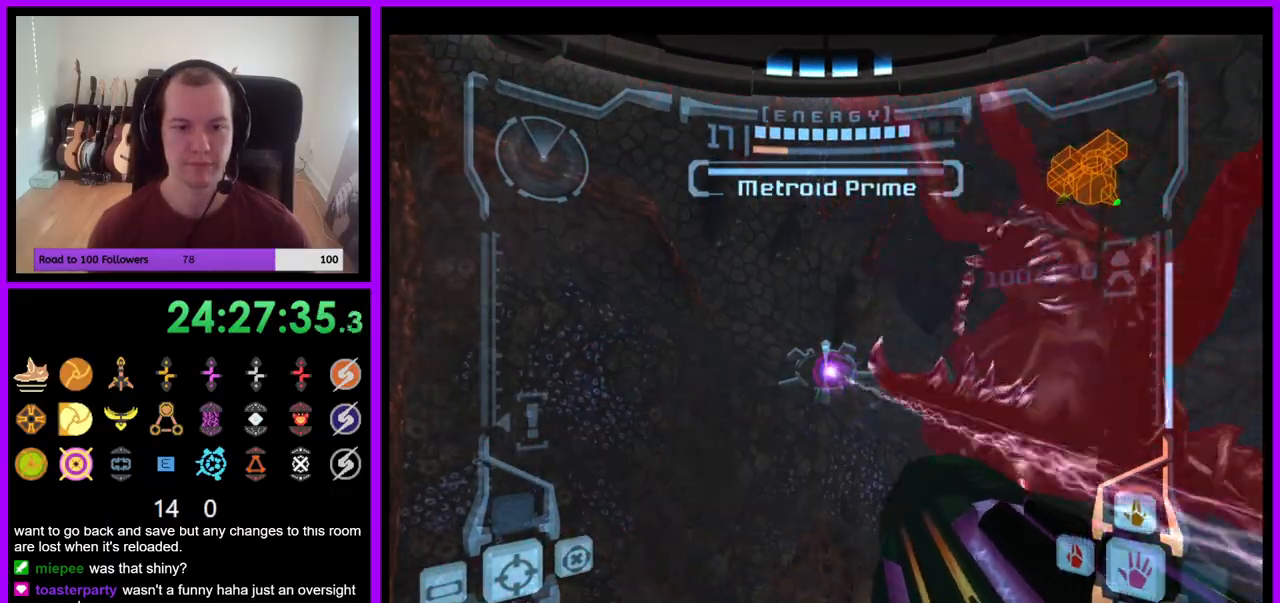
{"dt_ms": 500, "buttons": [], "left_stick": "right", "right_stick": "center", "events": [[117, "L1", "up"], [167, "left_stick", "right"], [383, "A", "up"]]}
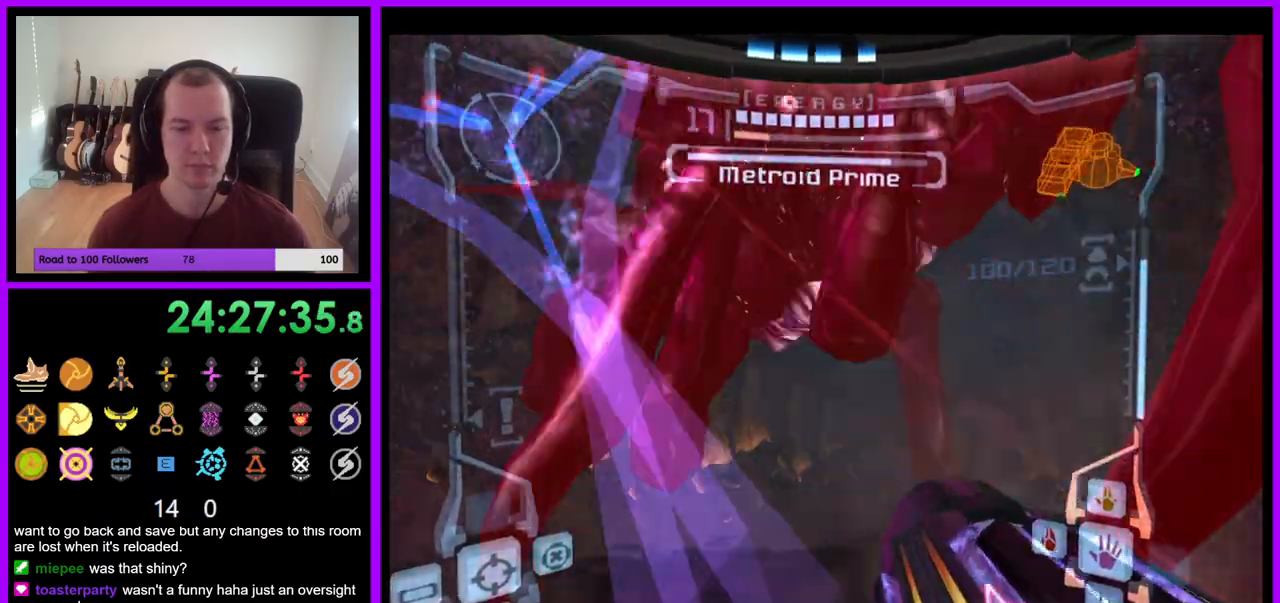
{"dt_ms": 500, "buttons": [], "left_stick": "center", "right_stick": "center", "events": [[17, "left_stick", "center"]]}
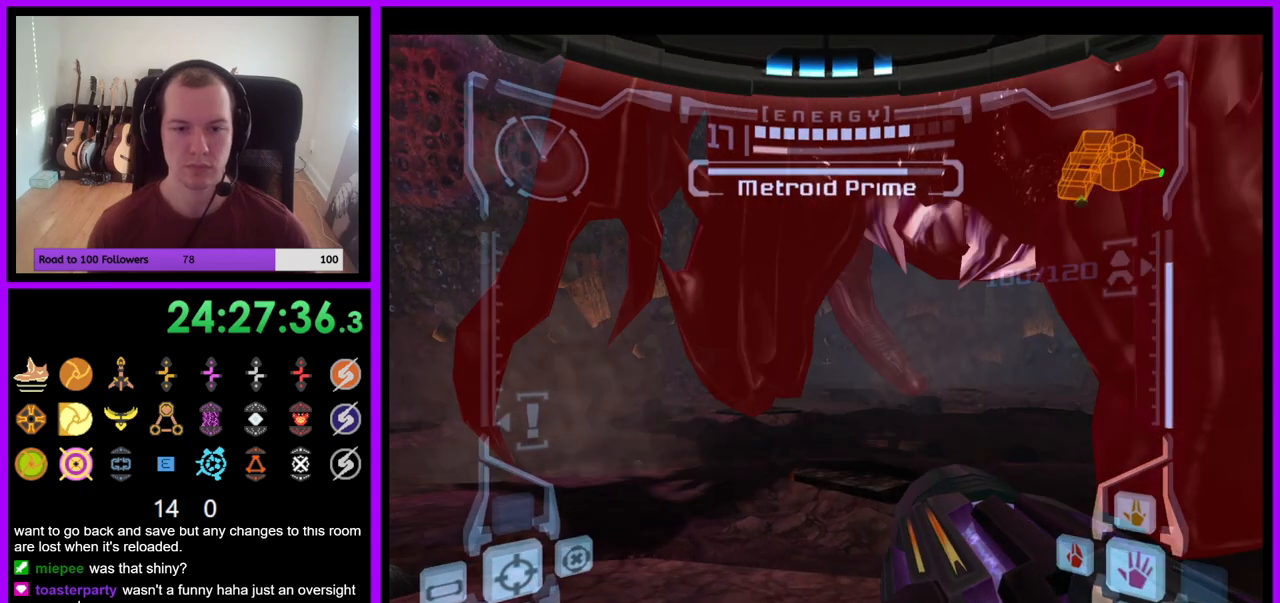
{"dt_ms": 500, "buttons": ["L1"], "left_stick": "left", "right_stick": "center"}
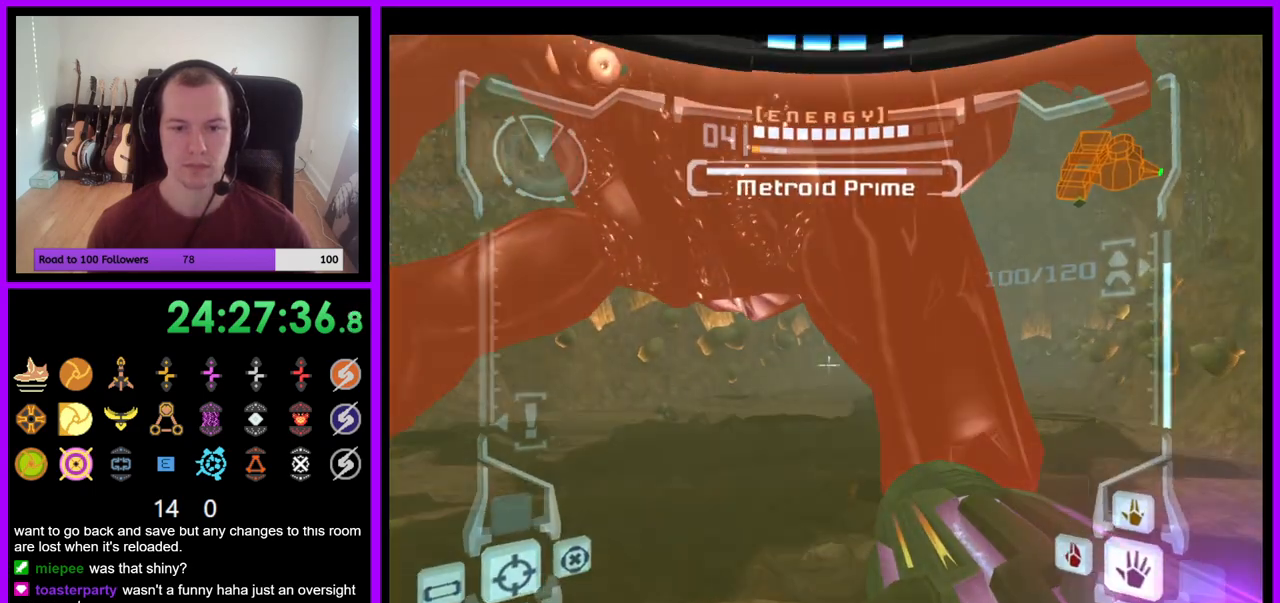
{"dt_ms": 500, "buttons": ["L1"], "left_stick": "right", "right_stick": "center", "events": [[17, "left_stick", "center"], [383, "left_stick", "right"]]}
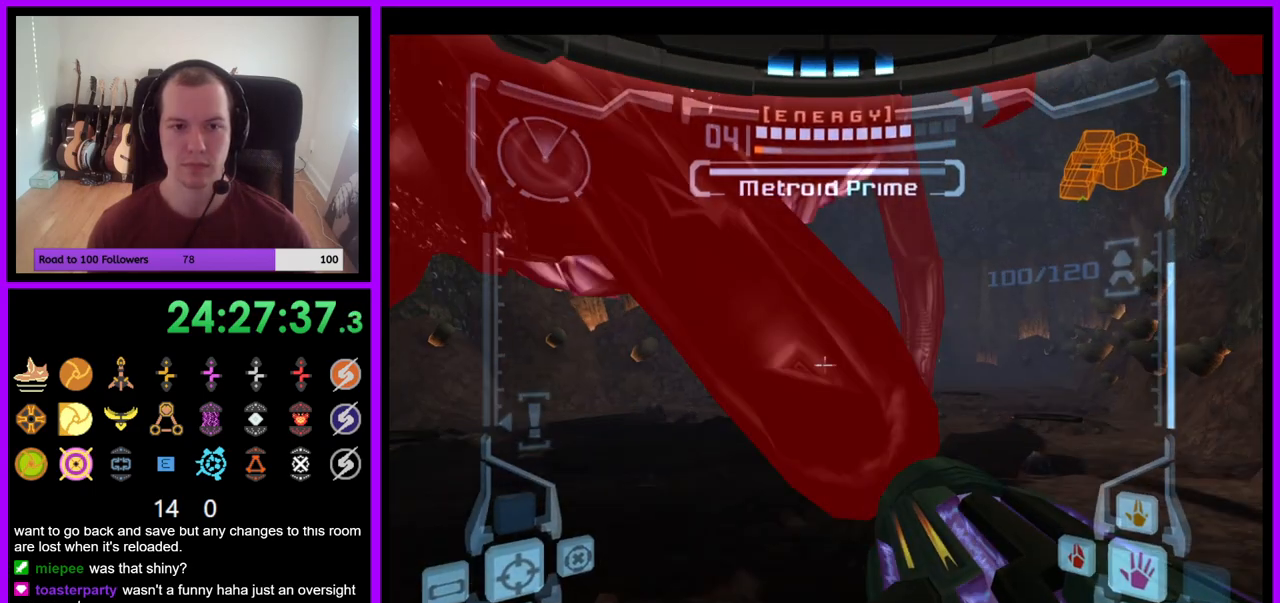
{"dt_ms": 500, "buttons": ["L1"], "left_stick": "center", "right_stick": "center", "events": [[67, "left_stick", "up-right"], [300, "left_stick", "right"], [500, "left_stick", "center"]]}
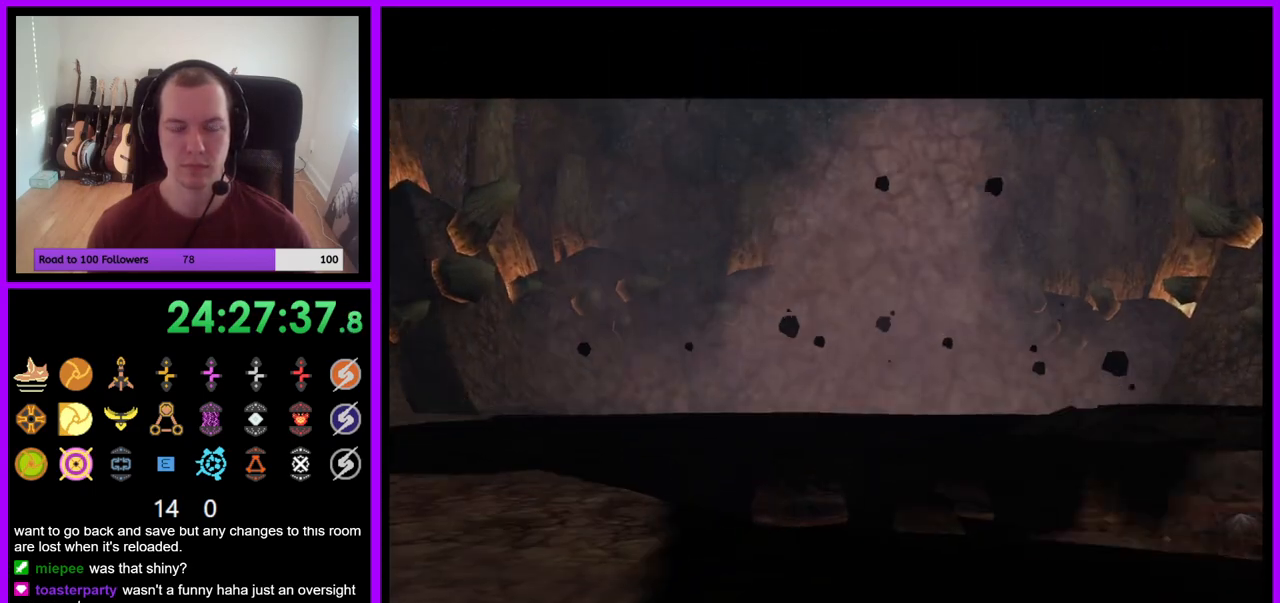
{"dt_ms": 500, "buttons": [], "left_stick": "center", "right_stick": "center", "events": [[50, "L1", "up"]]}